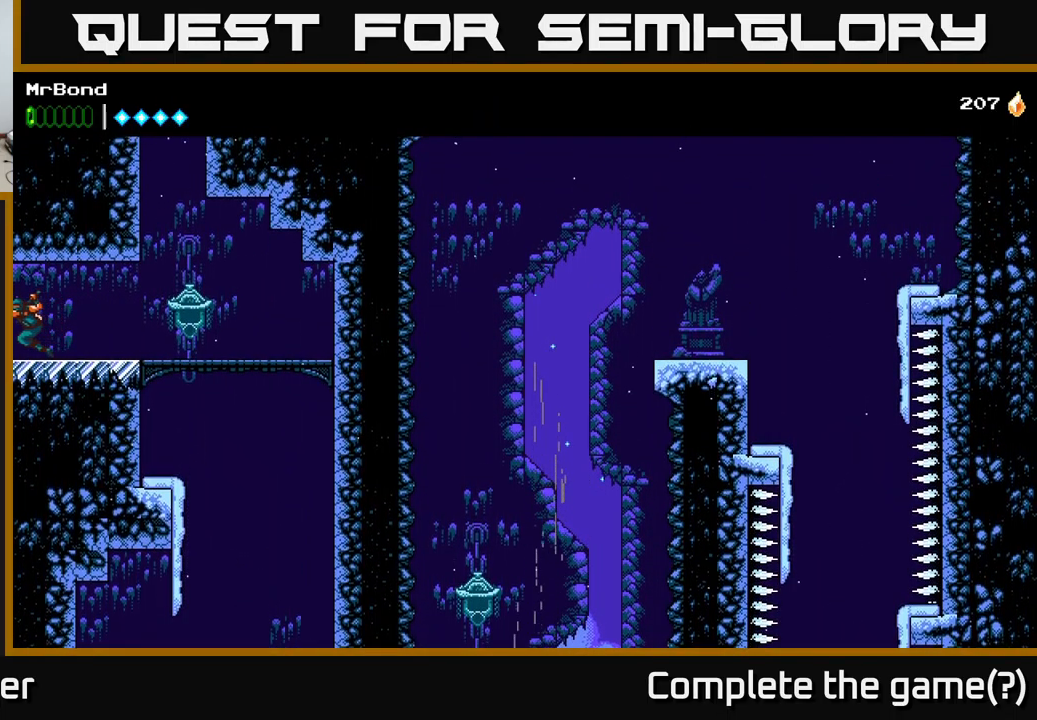
Gameplay with a controller (Xbox layout); each line is a JSON object with the inputs held at the frame after it. "events" lists button and stick changes between this image and that frame as [ms after this image, input, new state], when the widget could be followed in between.
{"buttons": ["DPAD_LEFT"], "left_stick": "center", "right_stick": "center", "events": []}
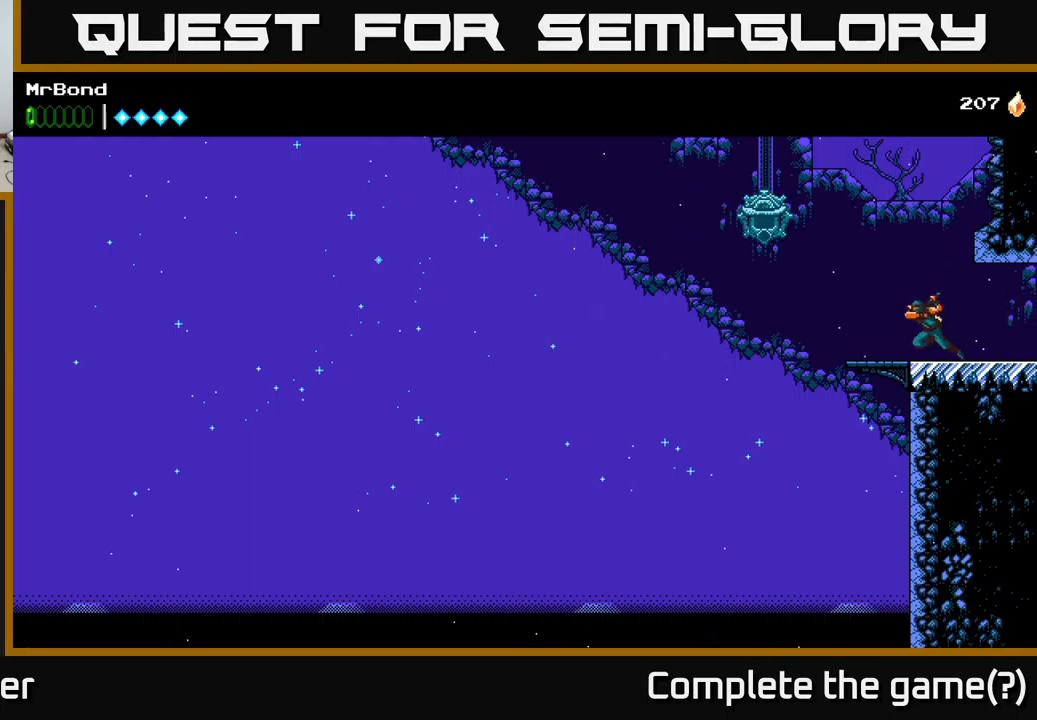
{"buttons": ["DPAD_LEFT"], "left_stick": "center", "right_stick": "center", "events": [[167, "A", "down"], [300, "X", "down"], [434, "X", "up"], [450, "A", "up"]]}
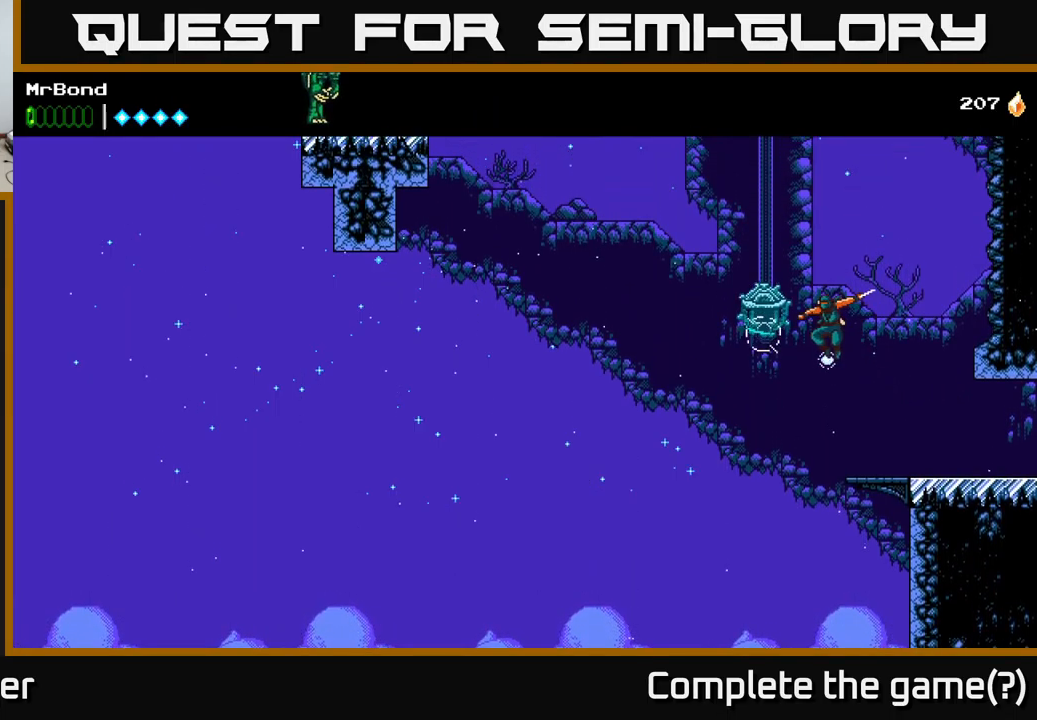
{"buttons": [], "left_stick": "center", "right_stick": "center", "events": [[50, "DPAD_LEFT", "up"], [84, "A", "down"], [150, "X", "down"], [267, "A", "up"], [267, "X", "up"]]}
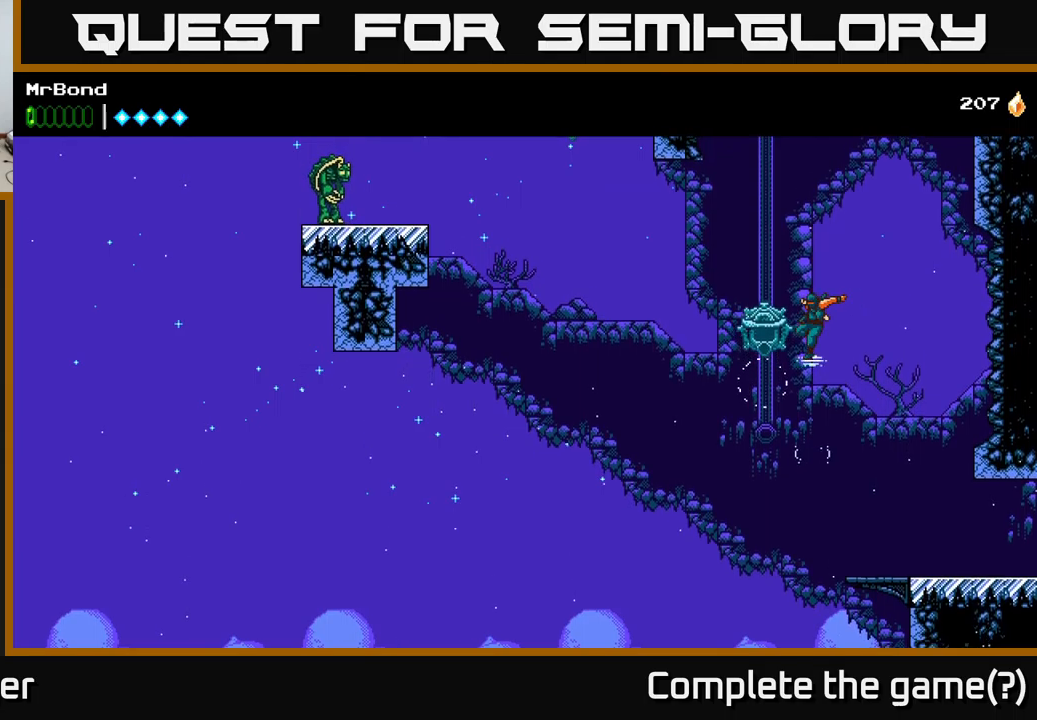
{"buttons": [], "left_stick": "center", "right_stick": "center", "events": [[50, "A", "down"], [100, "X", "down"], [183, "X", "up"], [216, "A", "up"]]}
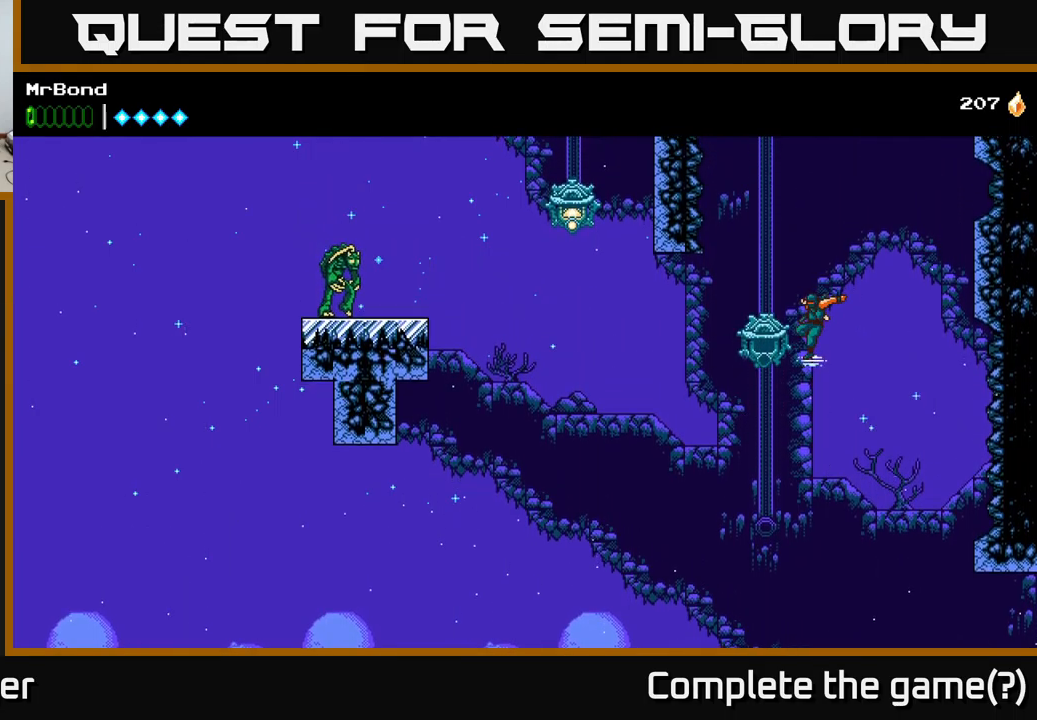
{"buttons": [], "left_stick": "center", "right_stick": "center", "events": [[100, "A", "down"], [133, "X", "down"], [283, "X", "up"], [400, "A", "up"]]}
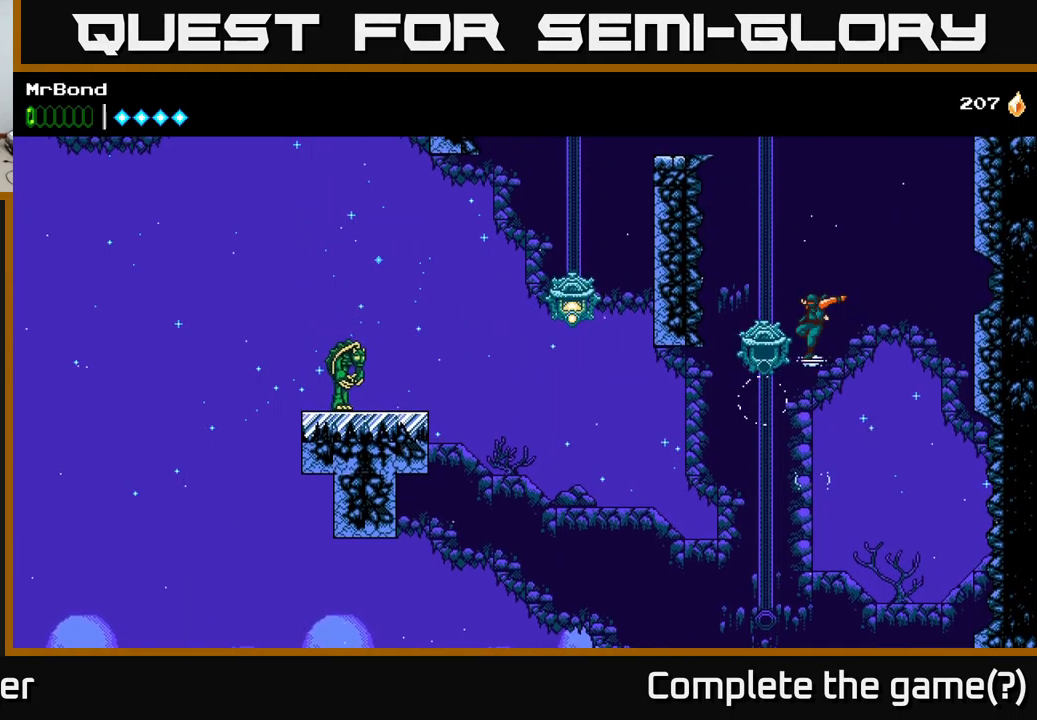
{"buttons": [], "left_stick": "center", "right_stick": "center", "events": [[200, "A", "down"], [250, "X", "down"], [366, "X", "up"], [400, "A", "up"]]}
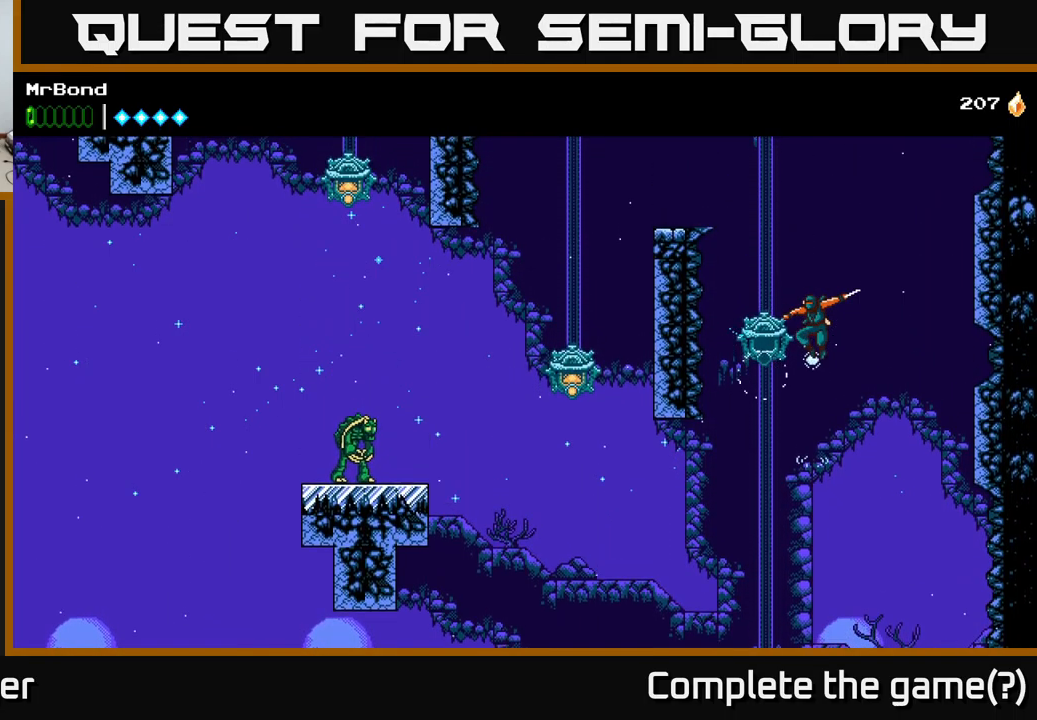
{"buttons": ["A", "DPAD_LEFT"], "left_stick": "center", "right_stick": "center", "events": [[233, "A", "down"], [266, "DPAD_LEFT", "down"], [283, "X", "down"], [483, "X", "up"]]}
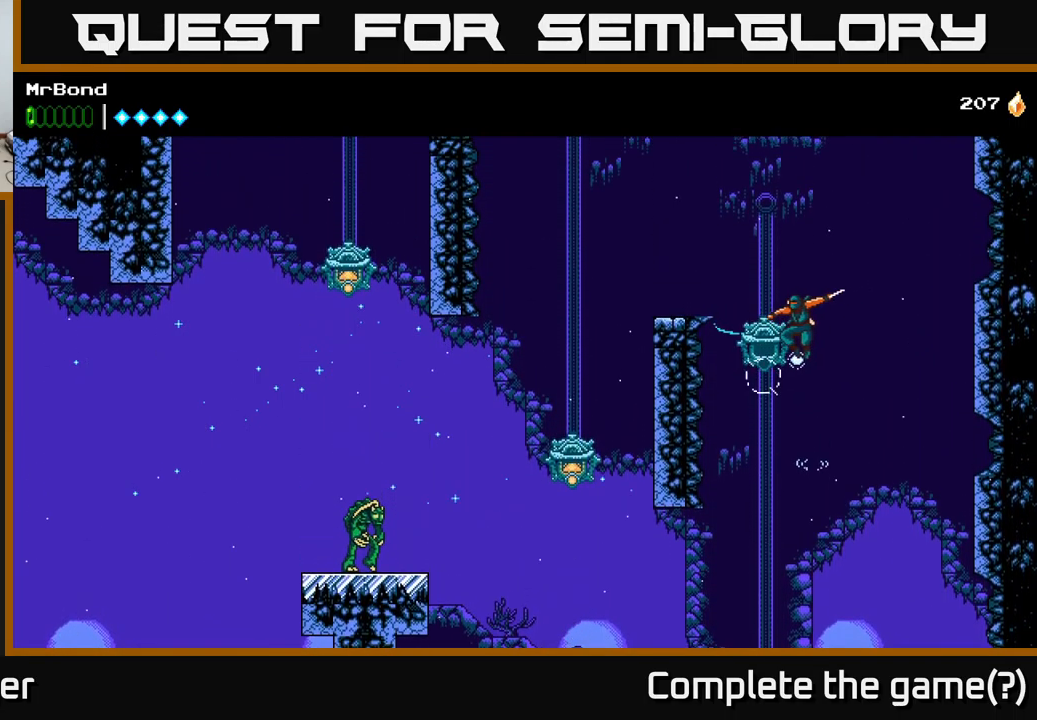
{"buttons": ["A"], "left_stick": "center", "right_stick": "center", "events": [[183, "A", "up"], [250, "A", "down"], [500, "DPAD_LEFT", "up"]]}
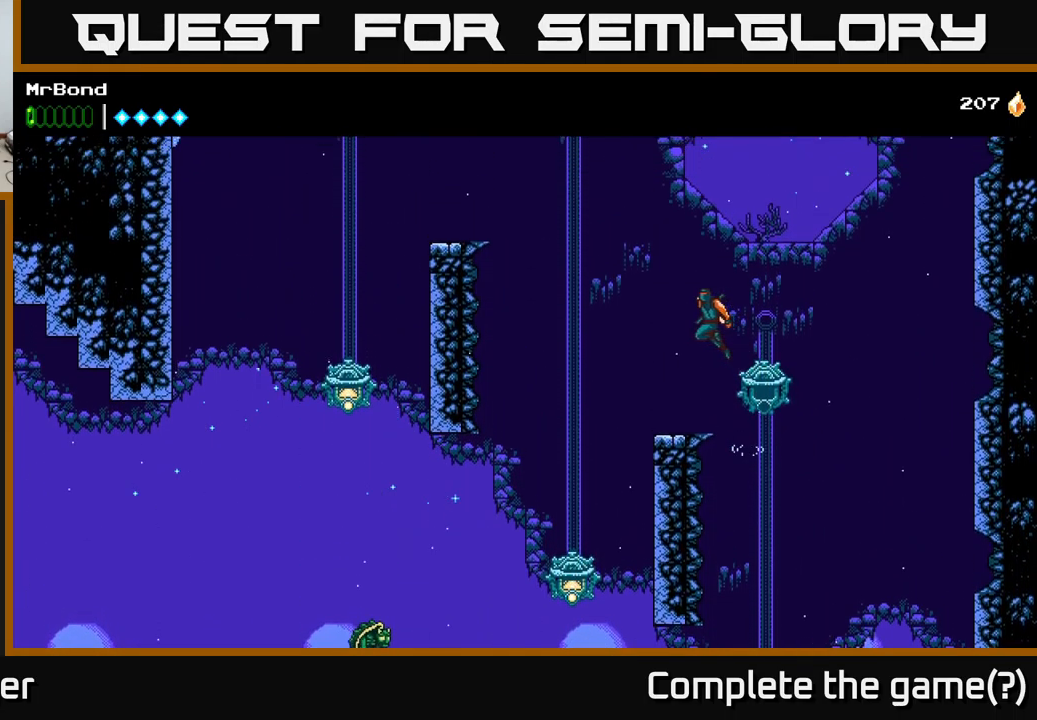
{"buttons": [], "left_stick": "center", "right_stick": "center", "events": [[150, "A", "up"], [400, "DPAD_LEFT", "down"], [466, "DPAD_LEFT", "up"]]}
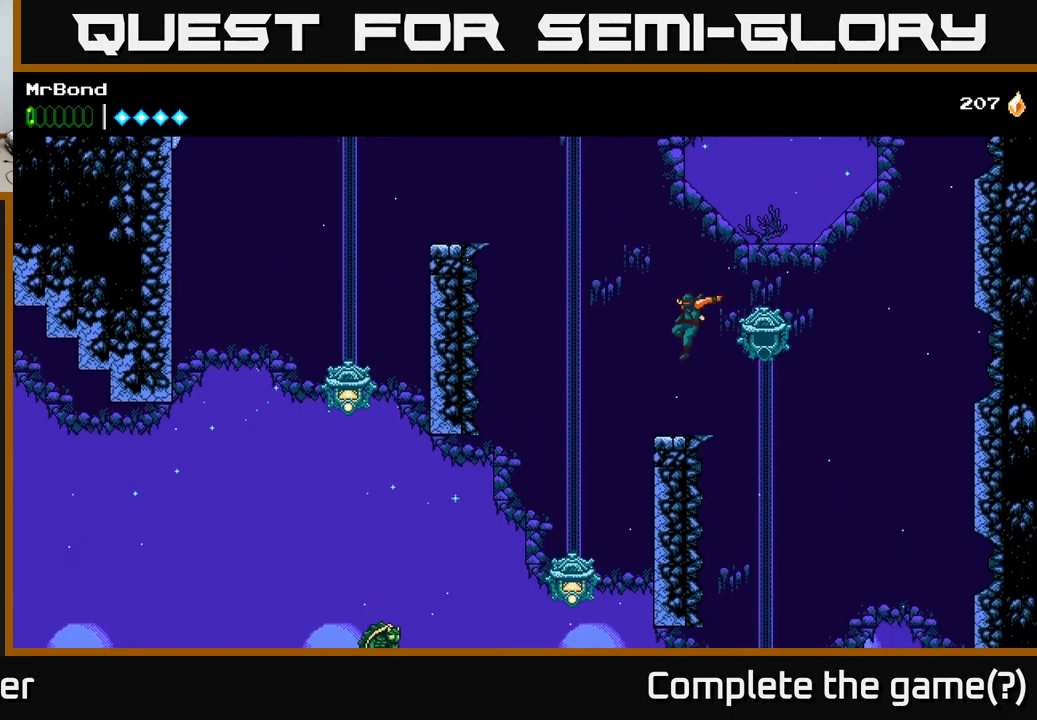
{"buttons": [], "left_stick": "center", "right_stick": "center", "events": []}
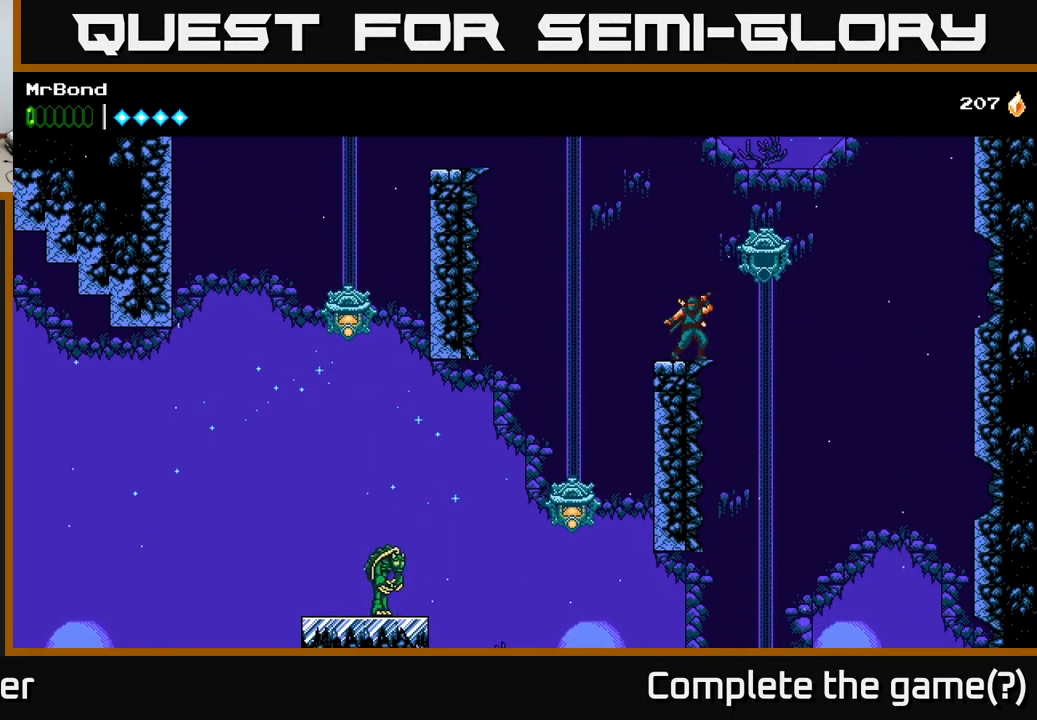
{"buttons": ["DPAD_LEFT"], "left_stick": "center", "right_stick": "center", "events": [[216, "DPAD_LEFT", "down"], [233, "A", "down"], [316, "A", "up"]]}
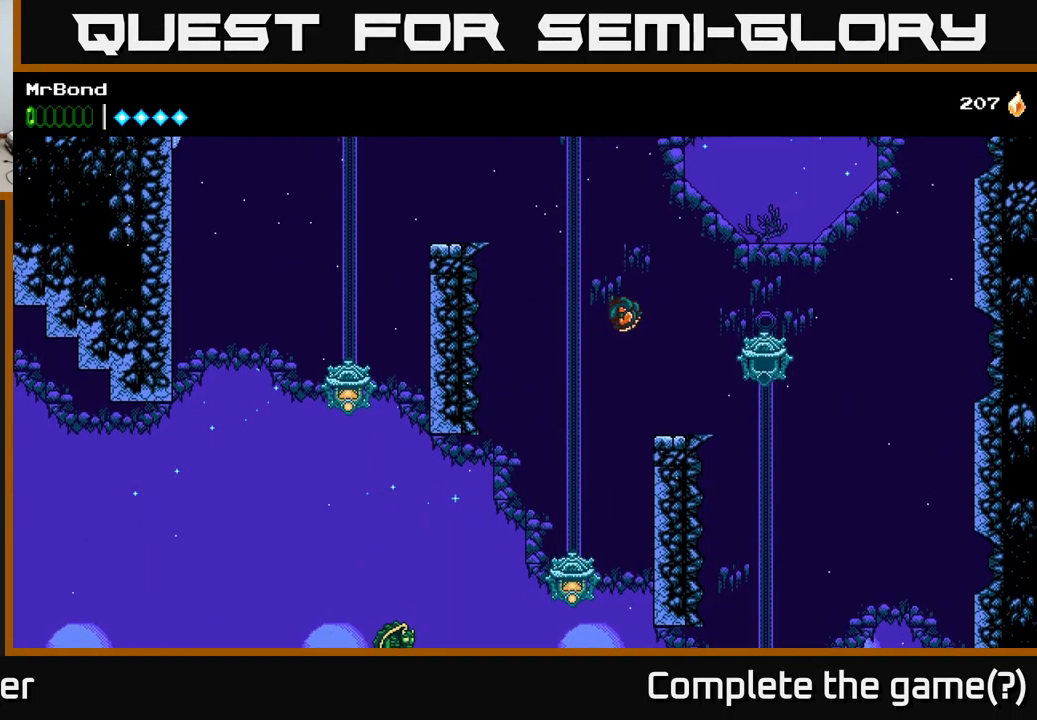
{"buttons": [], "left_stick": "center", "right_stick": "center", "events": [[133, "DPAD_LEFT", "up"]]}
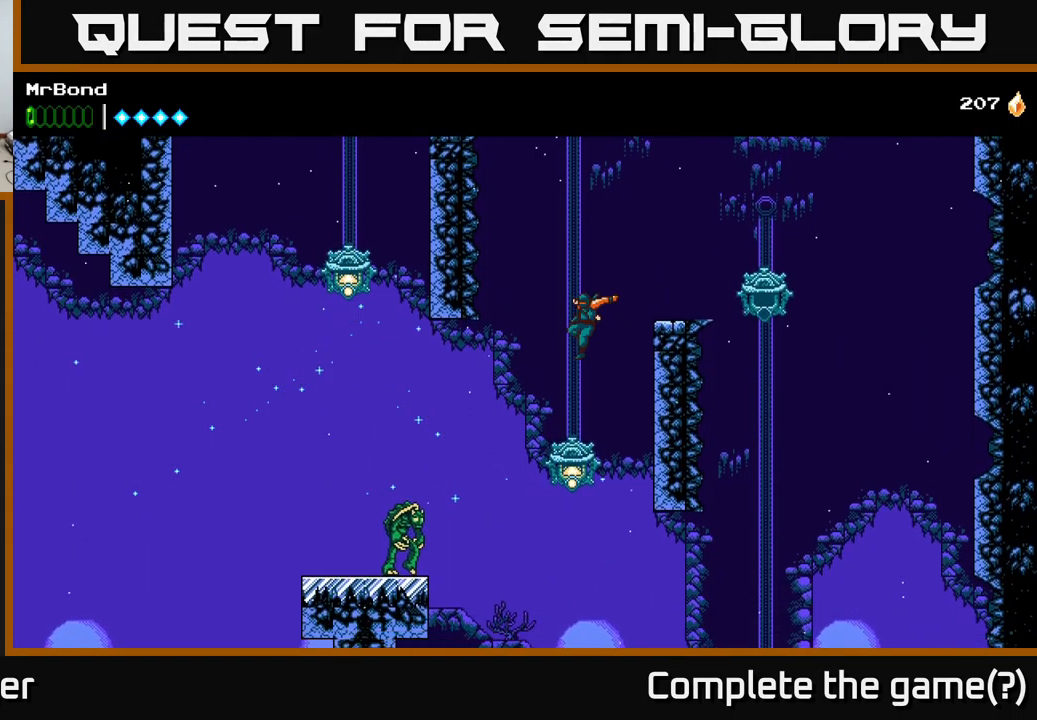
{"buttons": ["DPAD_LEFT"], "left_stick": "center", "right_stick": "center", "events": [[150, "X", "down"], [200, "A", "down"], [216, "DPAD_LEFT", "down"], [250, "X", "up"], [383, "A", "up"]]}
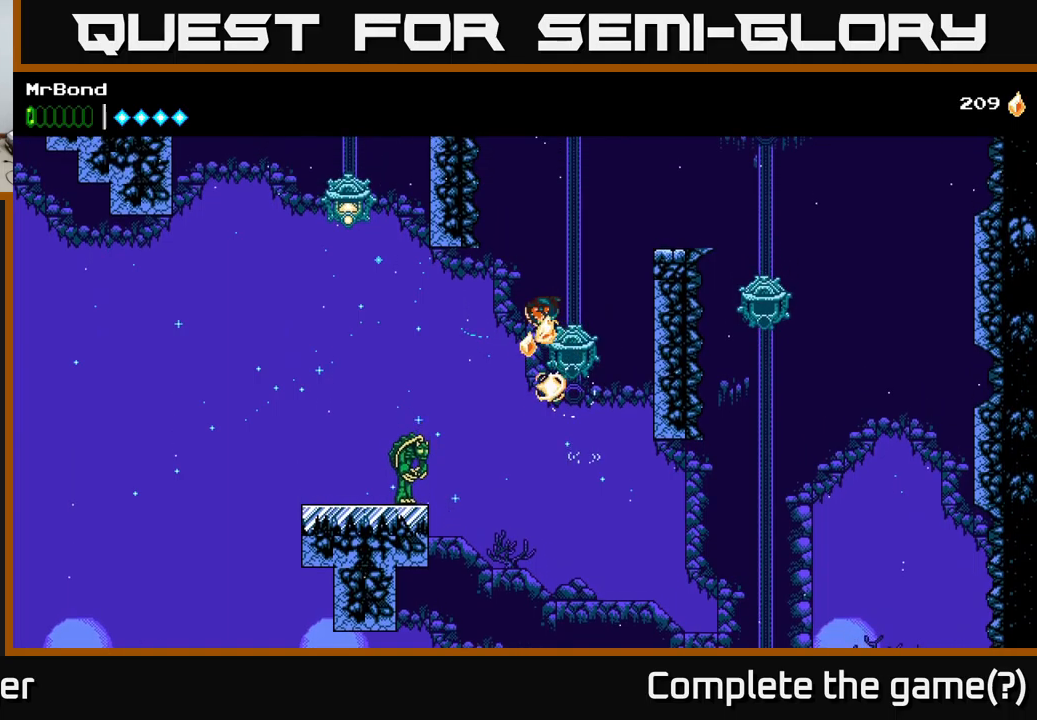
{"buttons": ["A"], "left_stick": "center", "right_stick": "center", "events": [[33, "DPAD_LEFT", "up"], [267, "DPAD_RIGHT", "down"], [300, "A", "down"], [350, "X", "down"], [450, "DPAD_RIGHT", "up"], [483, "X", "up"]]}
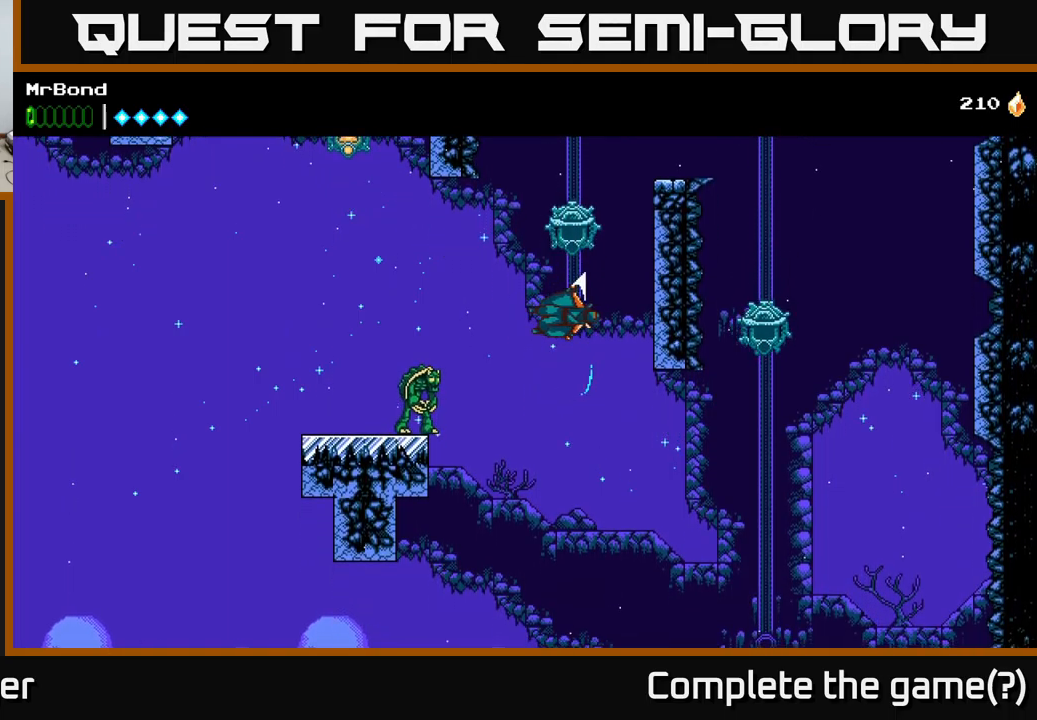
{"buttons": ["A", "DPAD_LEFT"], "left_stick": "center", "right_stick": "center", "events": [[33, "A", "up"], [183, "A", "down"], [267, "DPAD_LEFT", "down"], [283, "X", "down"], [450, "X", "up"]]}
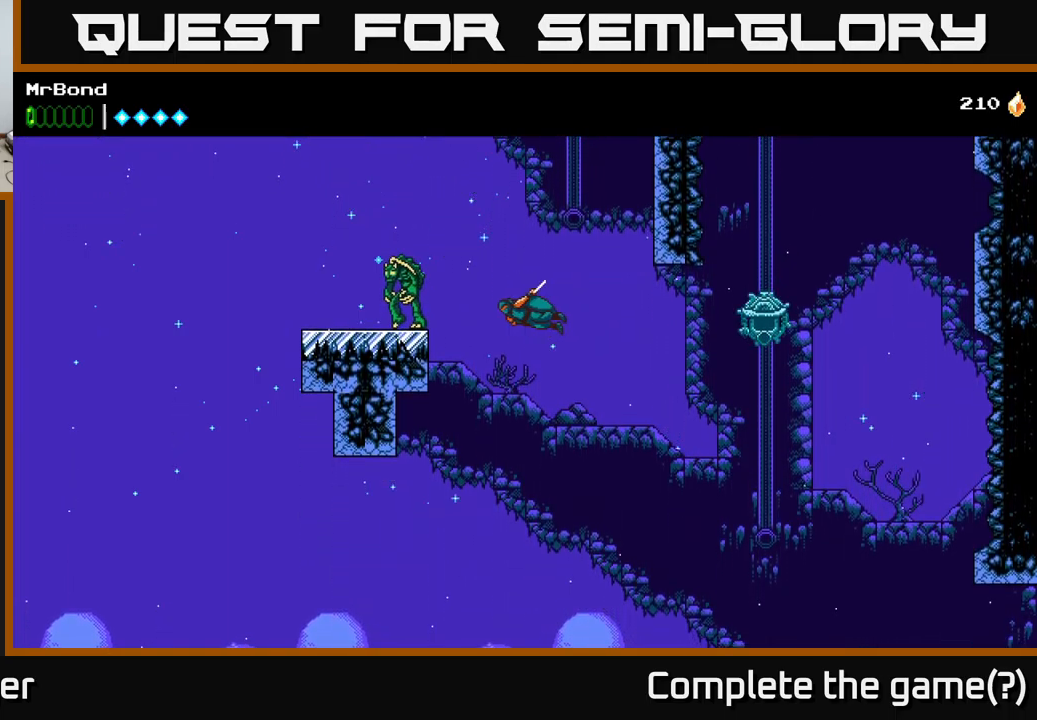
{"buttons": ["A", "DPAD_LEFT"], "left_stick": "center", "right_stick": "center", "events": []}
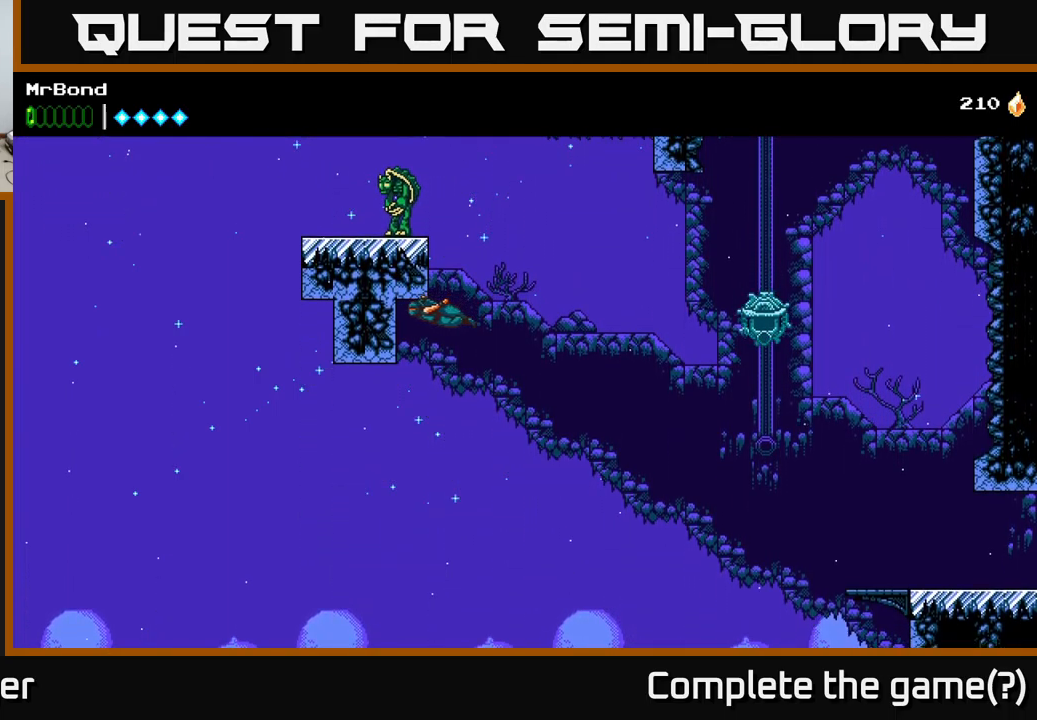
{"buttons": ["A", "DPAD_LEFT"], "left_stick": "center", "right_stick": "center", "events": []}
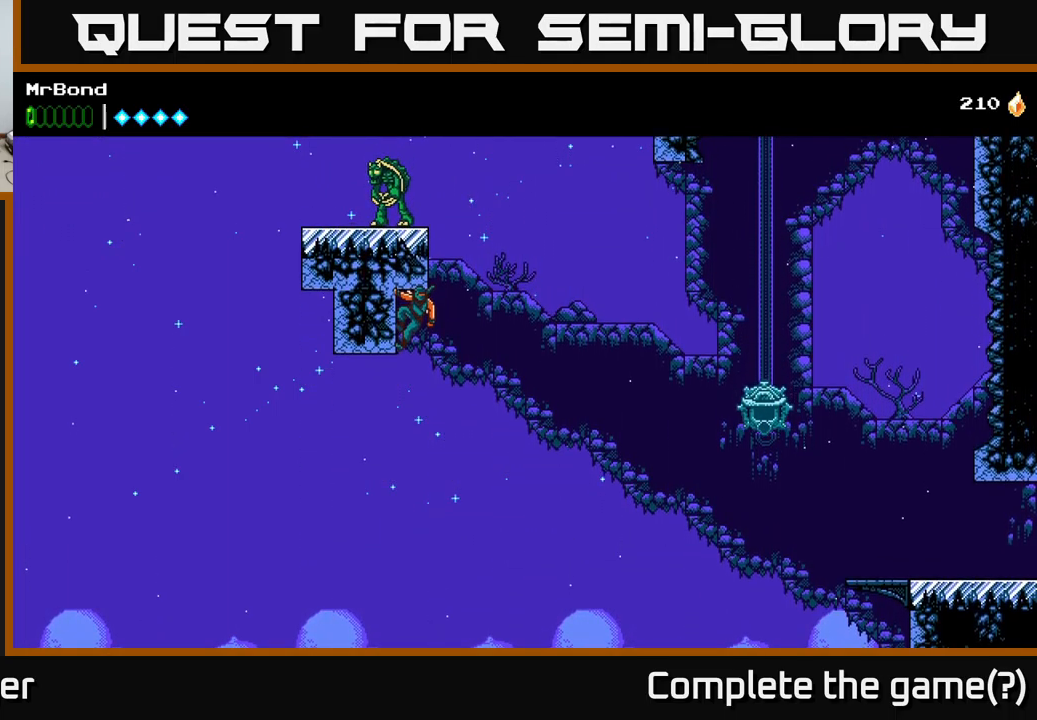
{"buttons": ["A", "DPAD_LEFT"], "left_stick": "center", "right_stick": "center", "events": []}
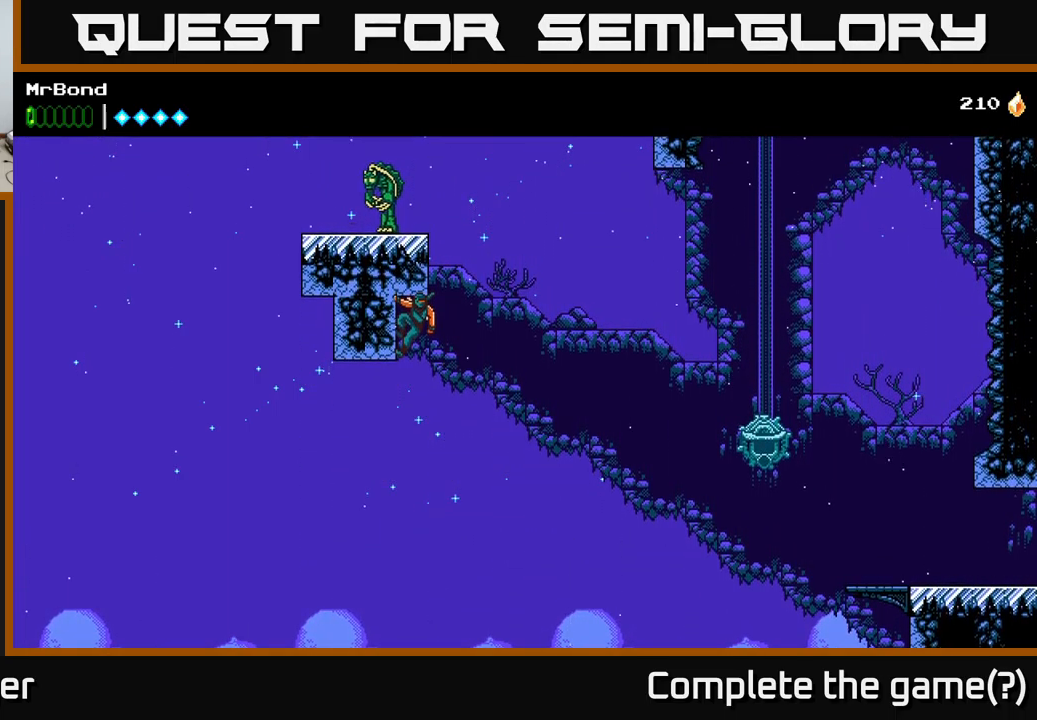
{"buttons": ["A", "DPAD_RIGHT"], "left_stick": "center", "right_stick": "center", "events": [[17, "A", "up"], [17, "DPAD_LEFT", "up"], [33, "DPAD_RIGHT", "down"], [50, "A", "down"], [283, "A", "up"], [317, "A", "down"]]}
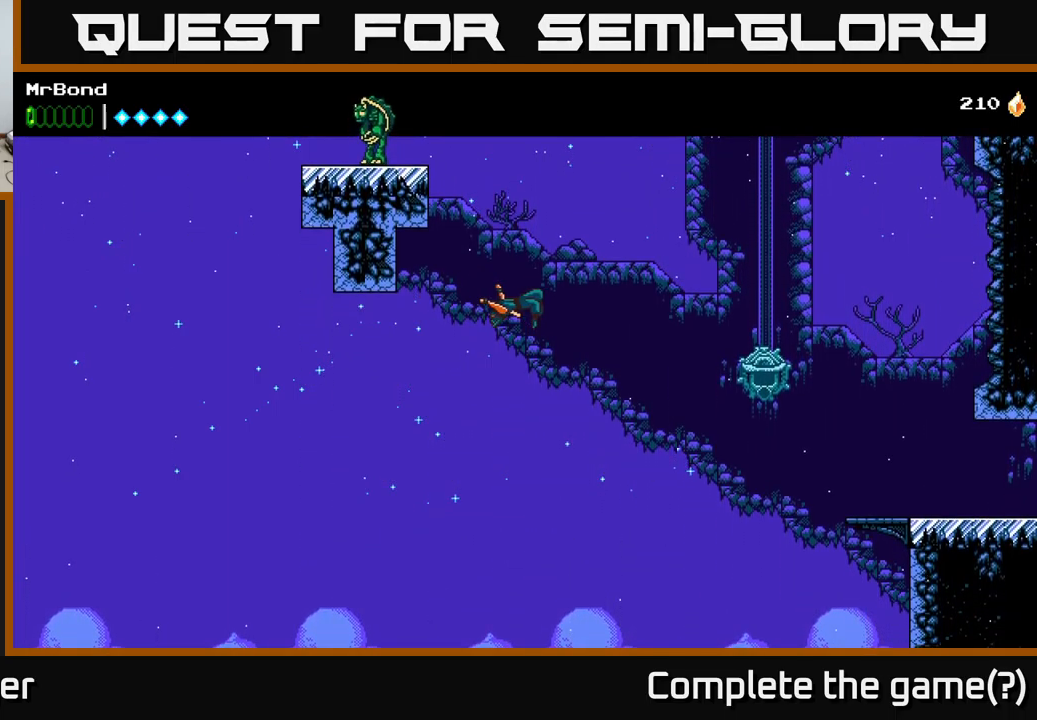
{"buttons": ["A", "B", "DPAD_RIGHT"], "left_stick": "center", "right_stick": "center", "events": [[183, "A", "up"], [283, "A", "down"], [350, "B", "down"]]}
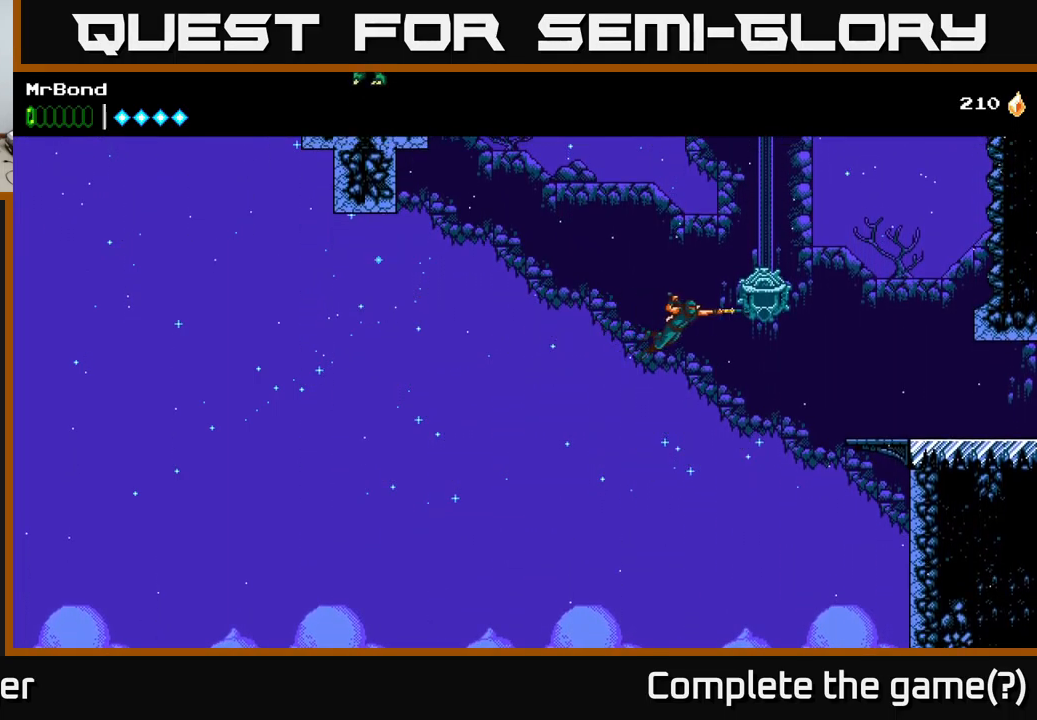
{"buttons": ["DPAD_RIGHT"], "left_stick": "center", "right_stick": "center", "events": [[50, "B", "up"], [317, "A", "up"]]}
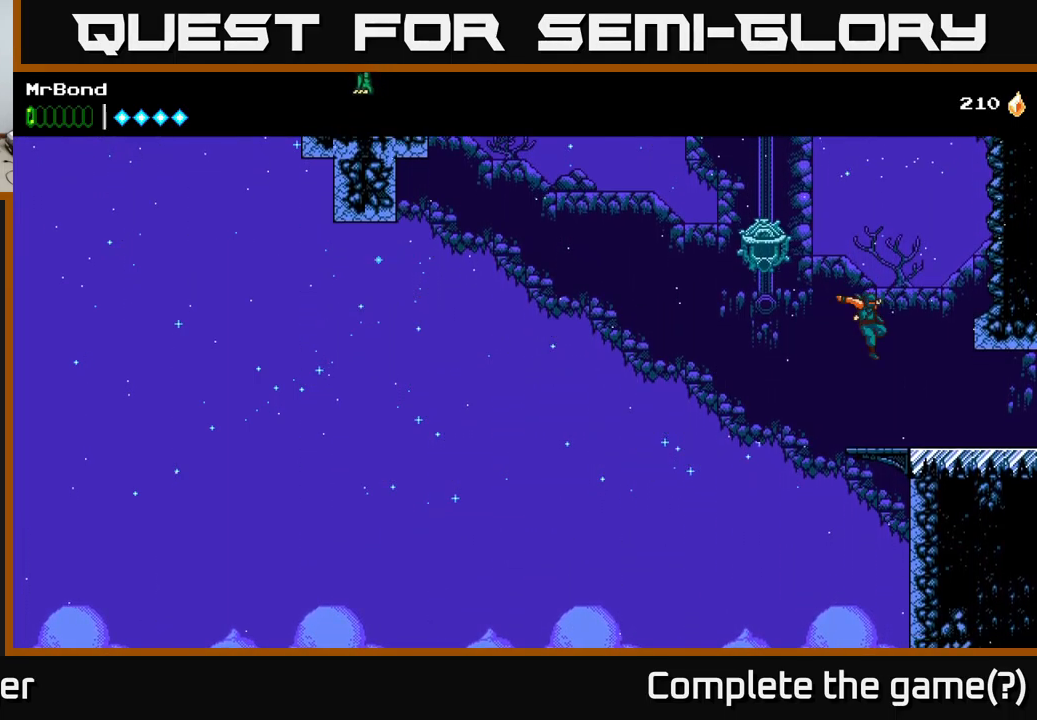
{"buttons": [], "left_stick": "center", "right_stick": "center", "events": [[133, "DPAD_RIGHT", "up"]]}
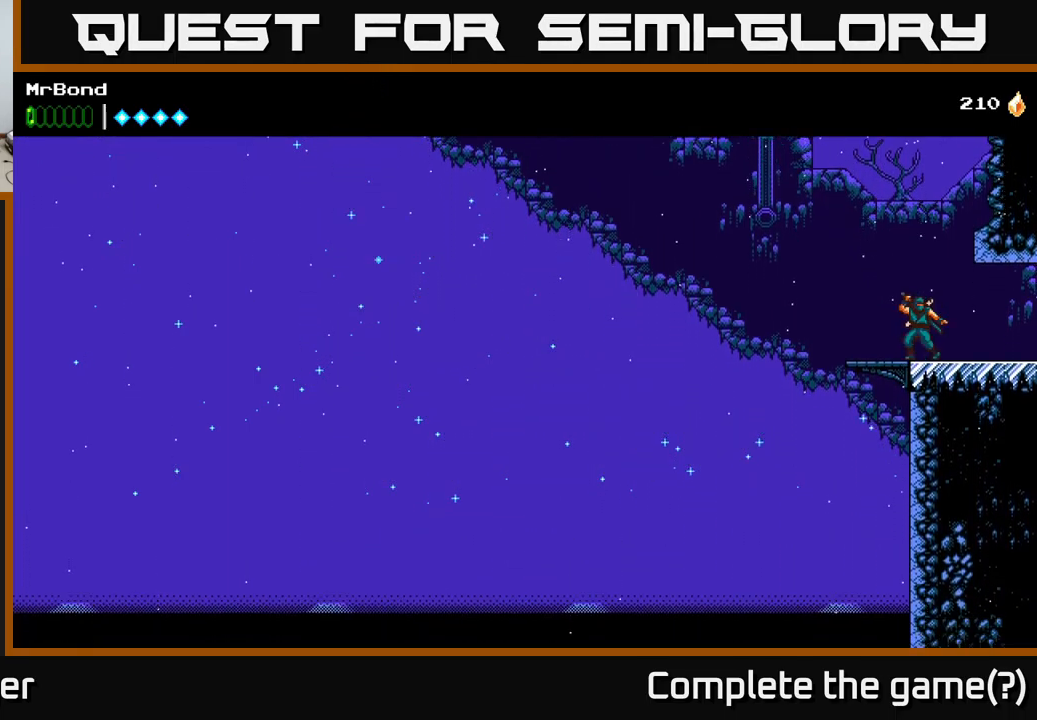
{"buttons": [], "left_stick": "center", "right_stick": "center", "events": [[283, "DPAD_LEFT", "down"], [317, "DPAD_LEFT", "up"]]}
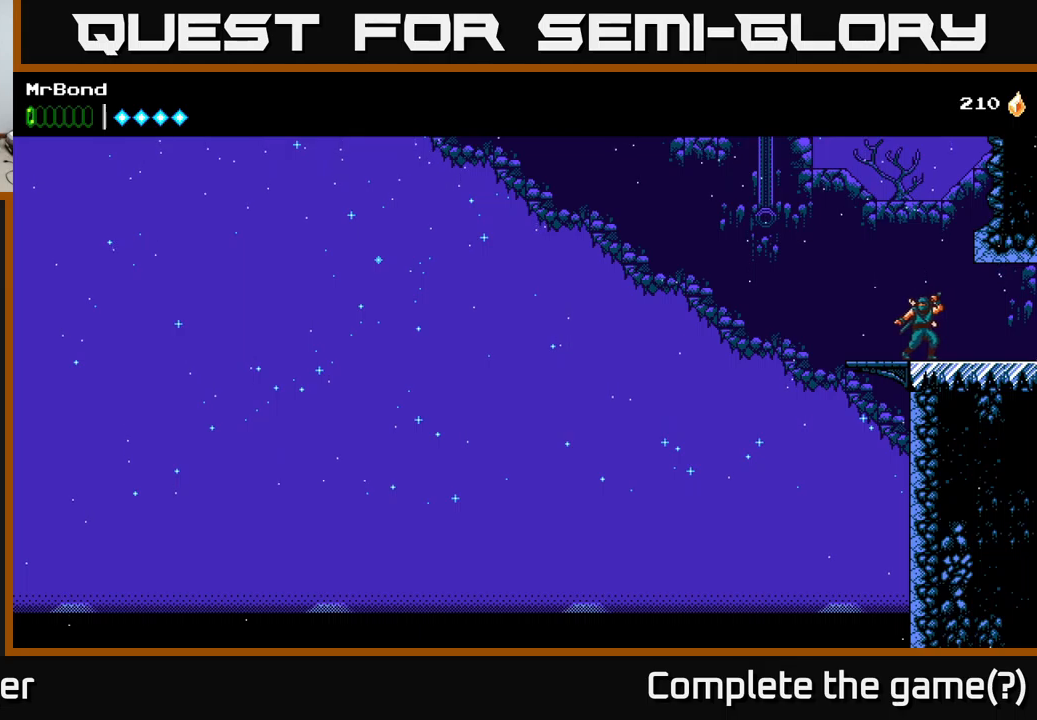
{"buttons": [], "left_stick": "center", "right_stick": "center", "events": []}
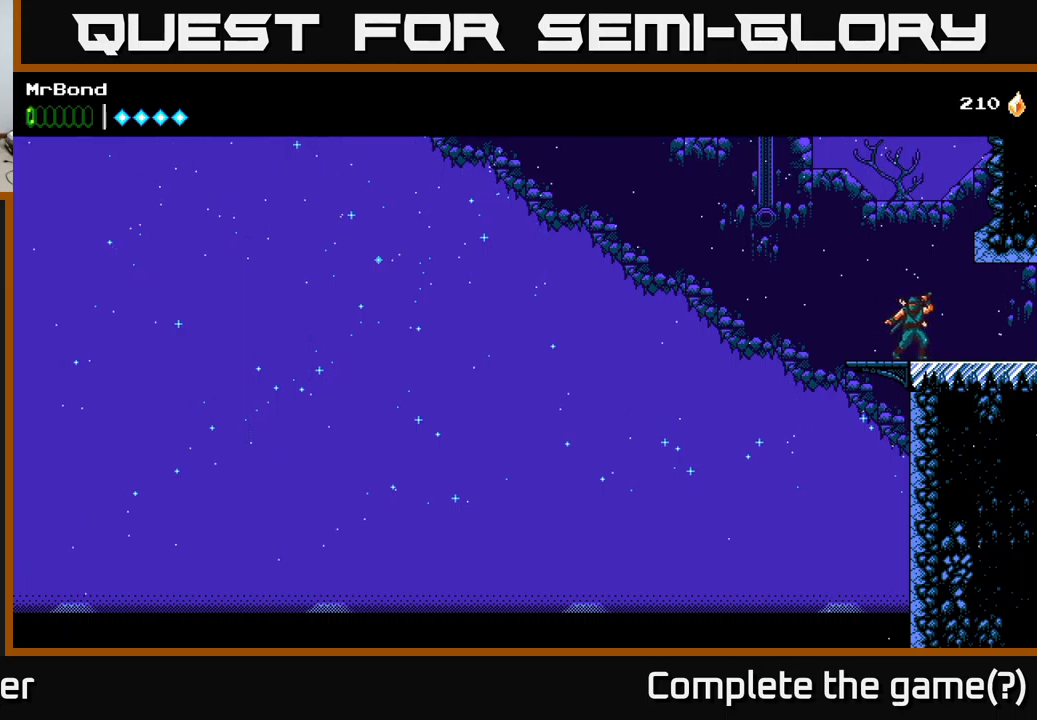
{"buttons": [], "left_stick": "center", "right_stick": "center", "events": [[234, "DPAD_LEFT", "down"], [300, "DPAD_LEFT", "up"]]}
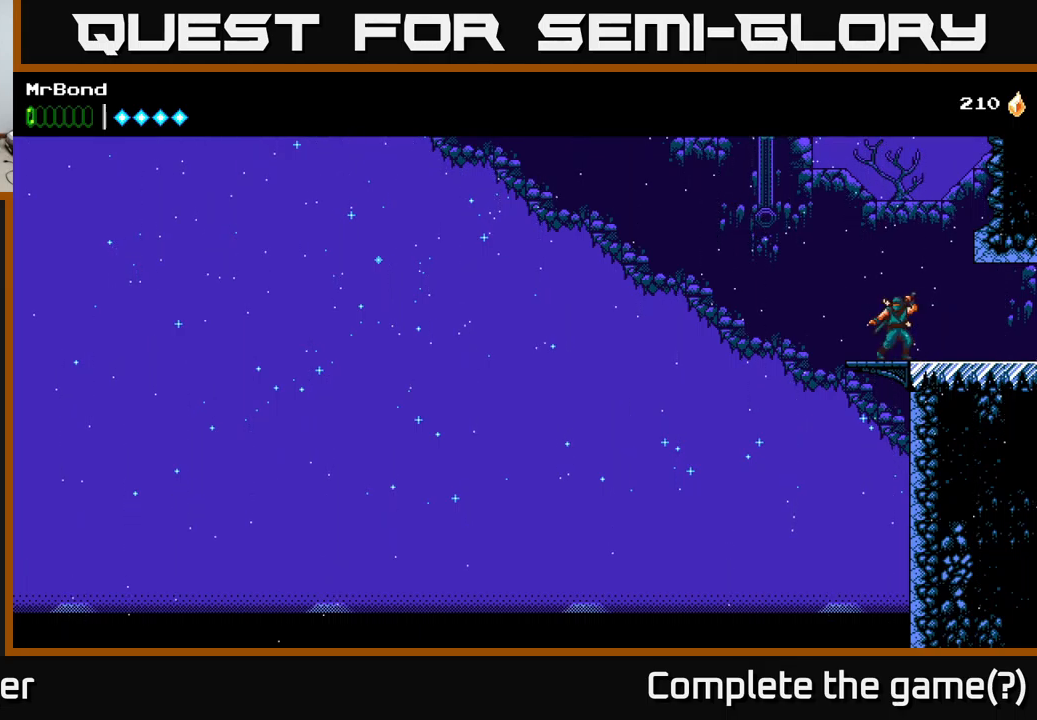
{"buttons": ["A", "DPAD_LEFT"], "left_stick": "center", "right_stick": "center", "events": [[367, "A", "down"], [400, "DPAD_LEFT", "down"]]}
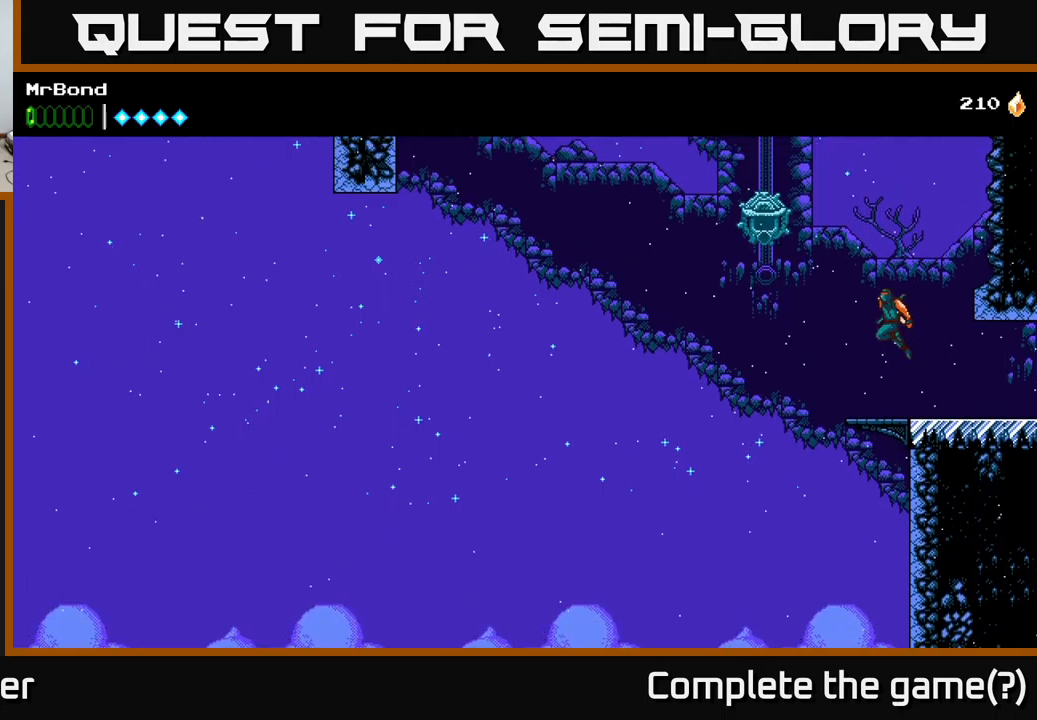
{"buttons": ["A", "X"], "left_stick": "center", "right_stick": "center", "events": [[67, "X", "down"], [217, "A", "up"], [234, "X", "up"], [284, "DPAD_LEFT", "up"], [350, "A", "down"], [500, "X", "down"]]}
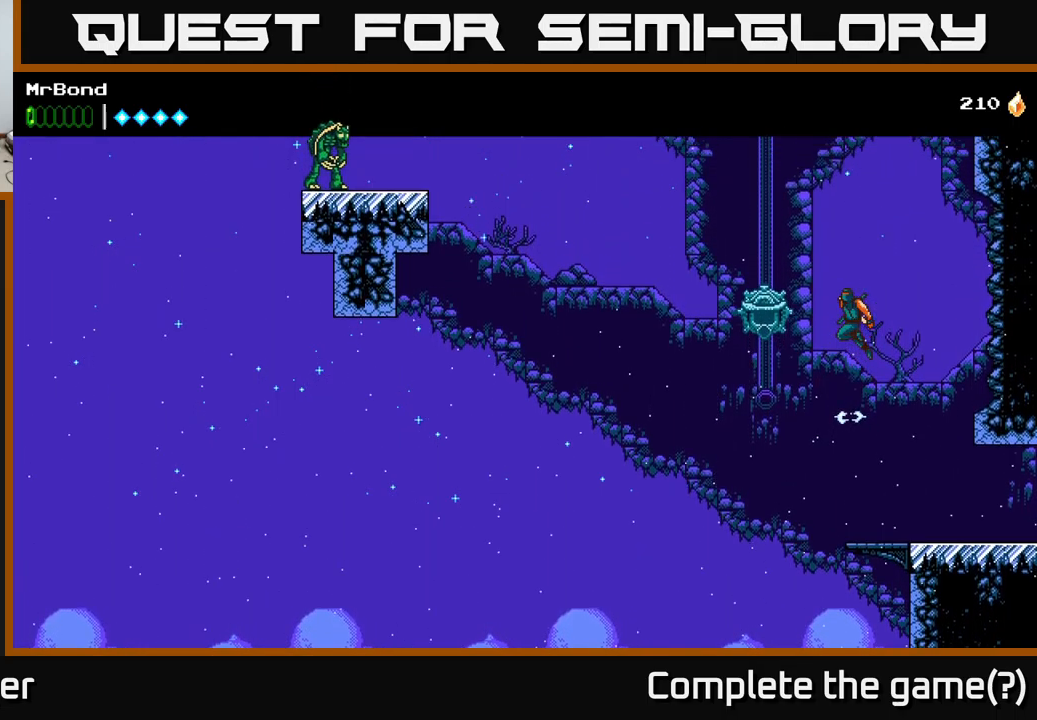
{"buttons": ["A", "X"], "left_stick": "center", "right_stick": "center", "events": [[167, "A", "up"], [167, "X", "up"], [217, "DPAD_LEFT", "down"], [350, "A", "down"], [350, "DPAD_LEFT", "up"], [417, "X", "down"]]}